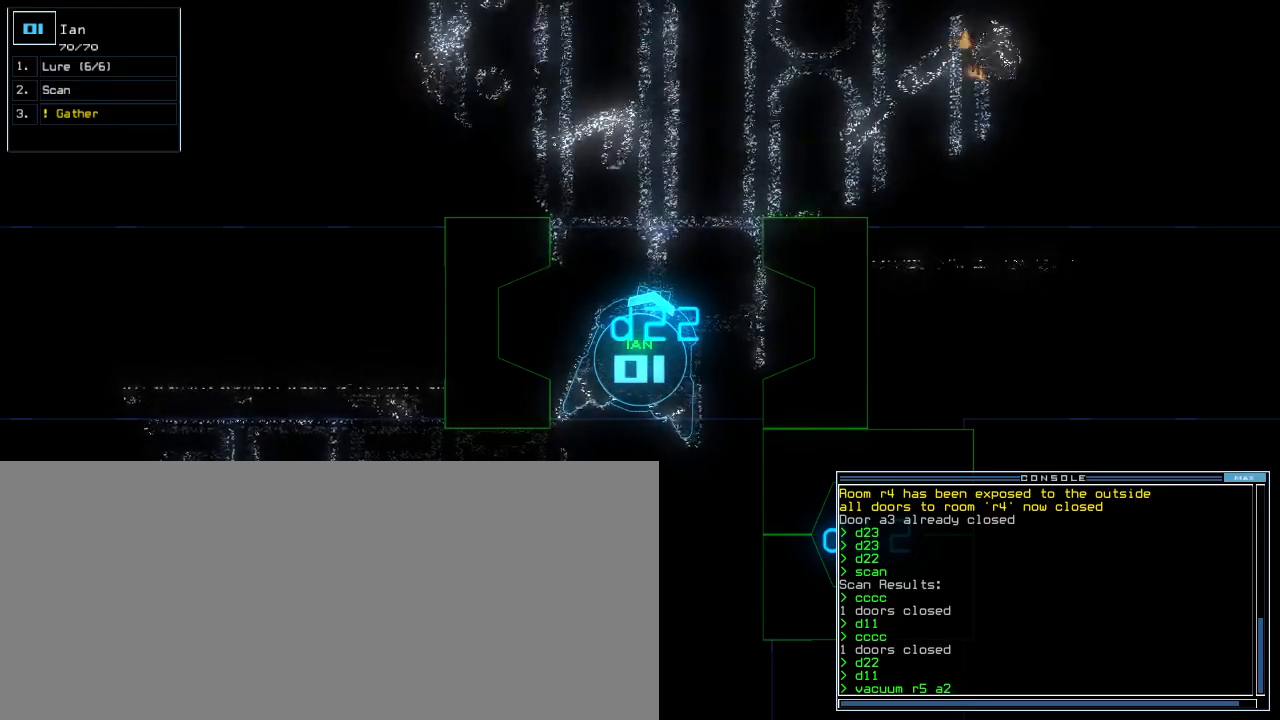
Gameplay with keyboard; each line is a JSON object with the keys held at the frame after it. "events" lists presses ("down") and releases ("up") of ".", "0", "1", "2", "3", "4", "5", "6", "7", "8", "9", "a", "b", "backspace", "c", "caps_lock", "comma", "ctrl_l", "ctrl_r", "d", "down", "equals", "escape", "f", "f5", "g", "h", "i", "j", "k", "l", "left", "m", "minus", "n", "o", "p", "quote", "r", "return", "right", "s", "semicolon", "shift_l", "shift_r", "space", "t", "tab", "tilde", "u", "up", "v", "w", "x", "y" and "z" between this image and that frame as [ms after this image, input, new state], when the widget could be followed in between. No other keys are recorded. Mouse input is not recorded. Not read: e other_keys q.
{"keys": [], "events": [[160, "return", "down"], [240, "return", "up"]]}
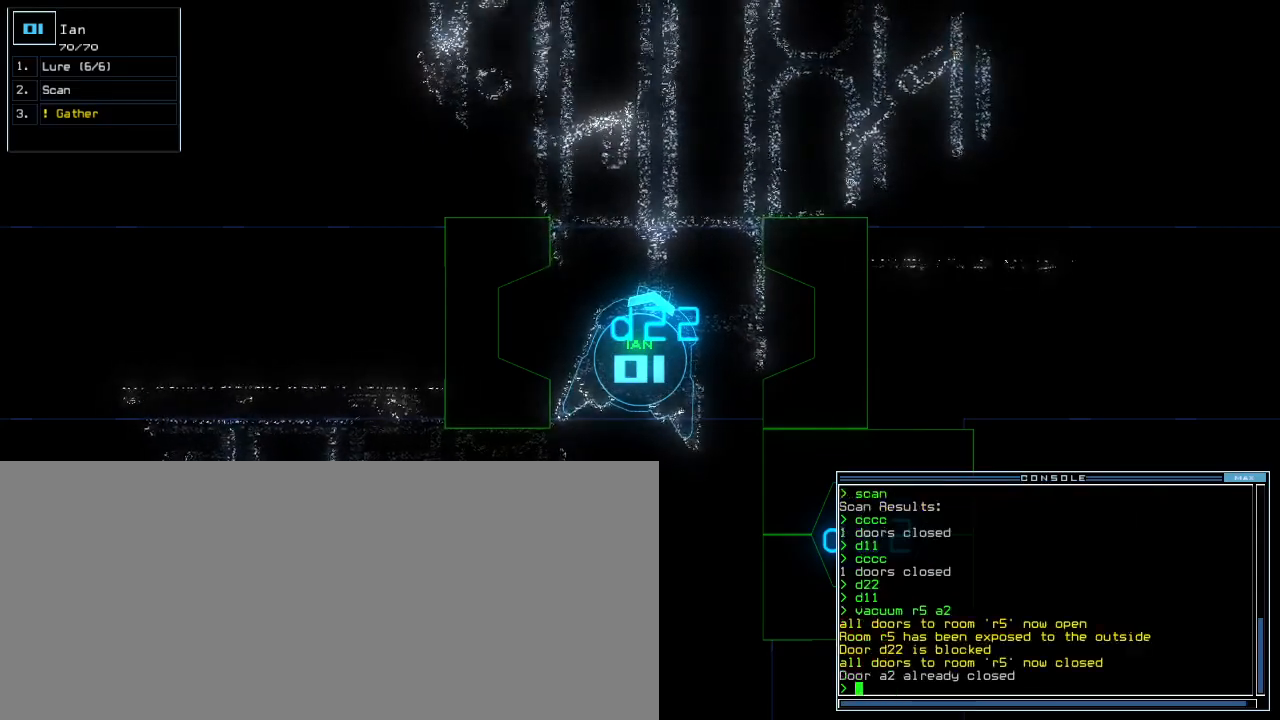
{"keys": ["up"], "events": [[60, "up", "down"]]}
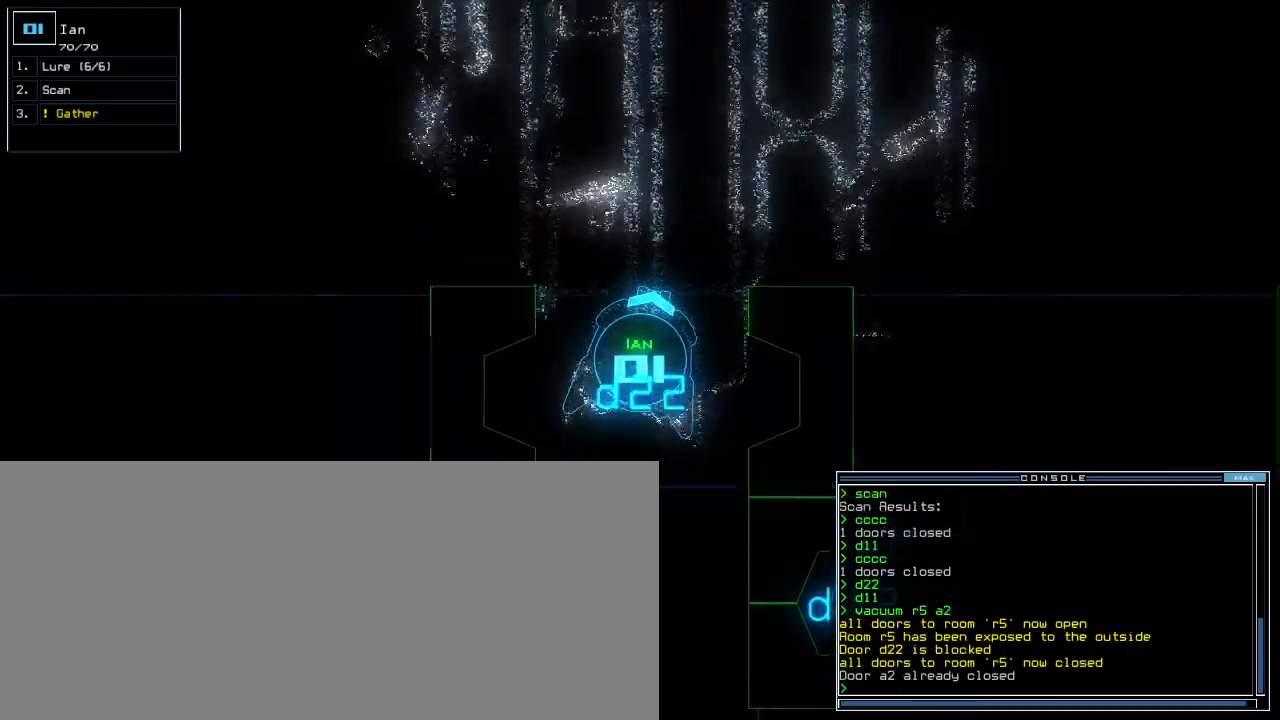
{"keys": ["up"], "events": [[300, "right", "down"], [420, "right", "up"]]}
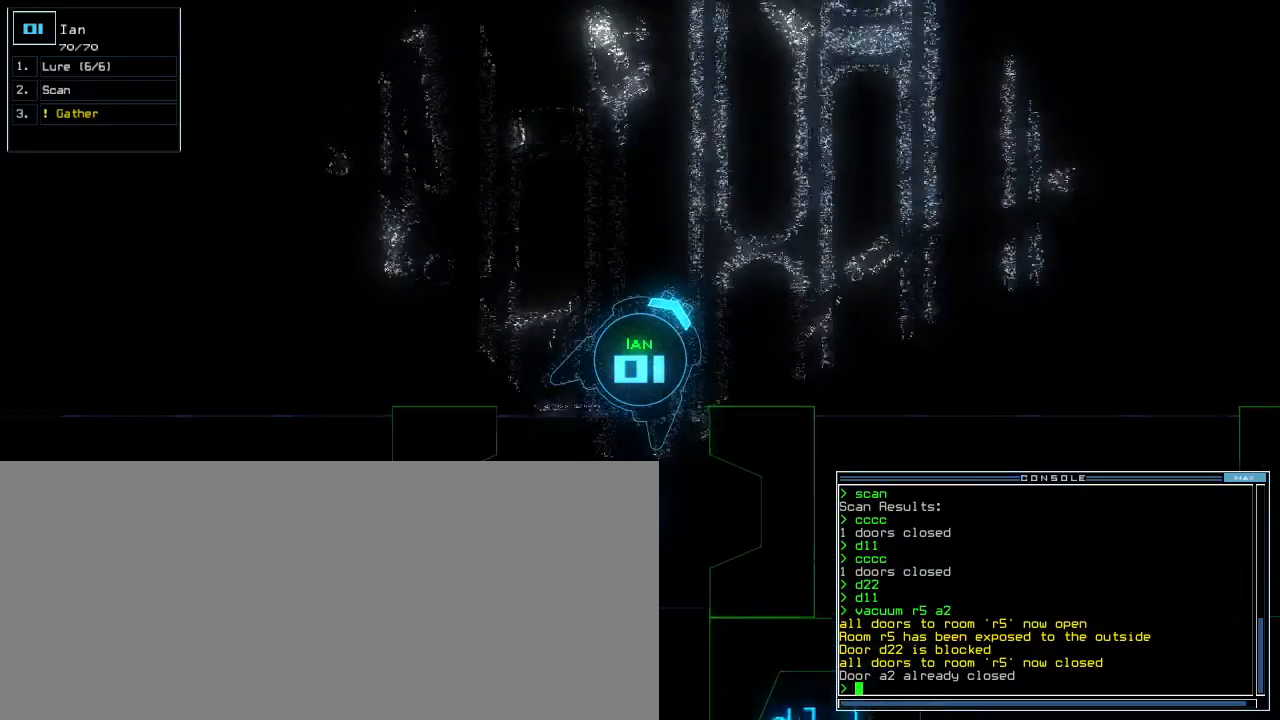
{"keys": ["up"], "events": [[100, "right", "down"], [180, "right", "up"], [400, "right", "down"], [480, "right", "up"]]}